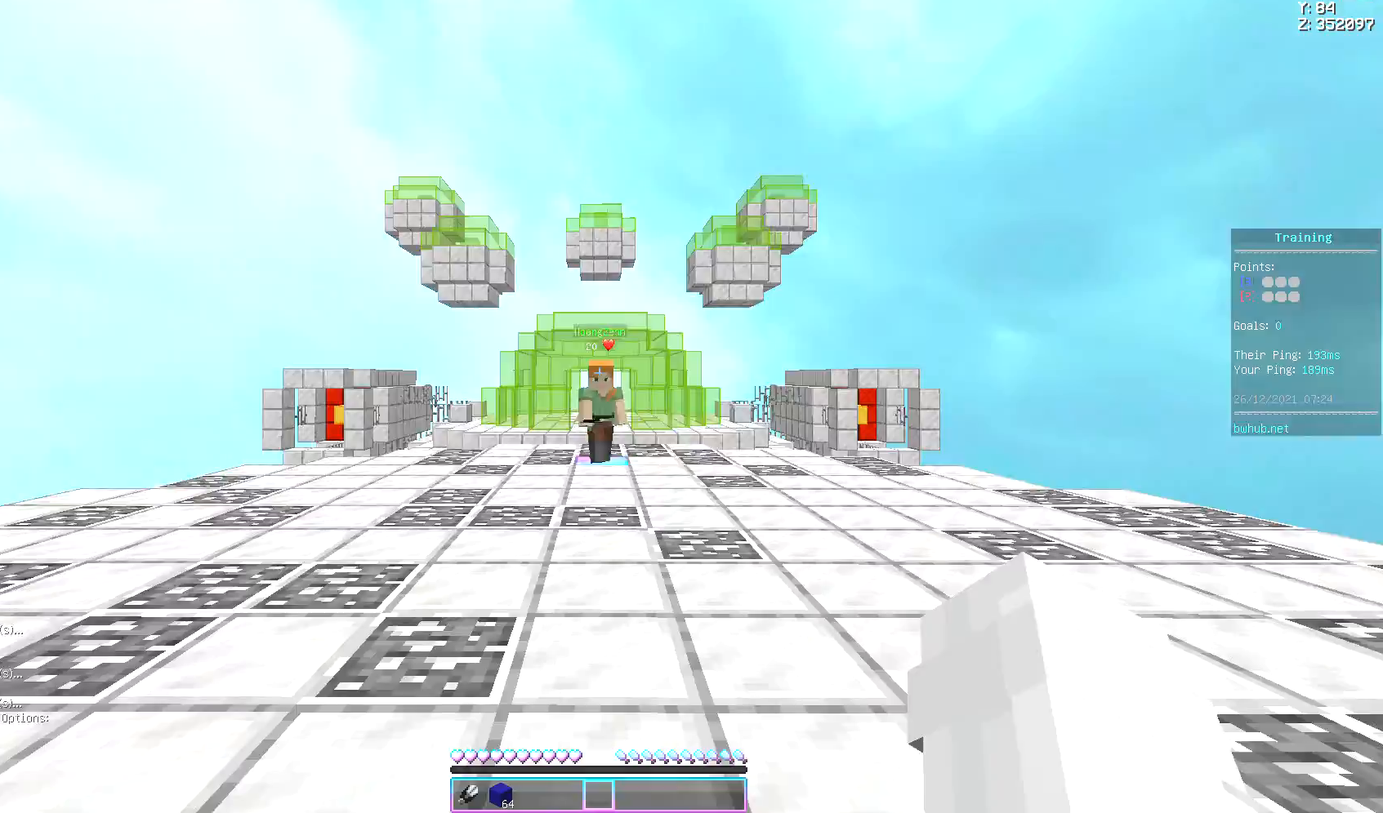
Gameplay with keyboard and mouse; each line is a JSON object with the keys held at the frame after it. "events" lists presses ("down") and releases ("up") of "a", "d", "s", "space" and "w" between this image and that frame as [ms after this image, input, new state], when the widget could be followed in between. No other keys are recorded. Mouse buttons are not recorded. Not read: mouse_move.
{"keys": ["space", "w"], "events": [[117, "w", "down"], [383, "space", "down"]]}
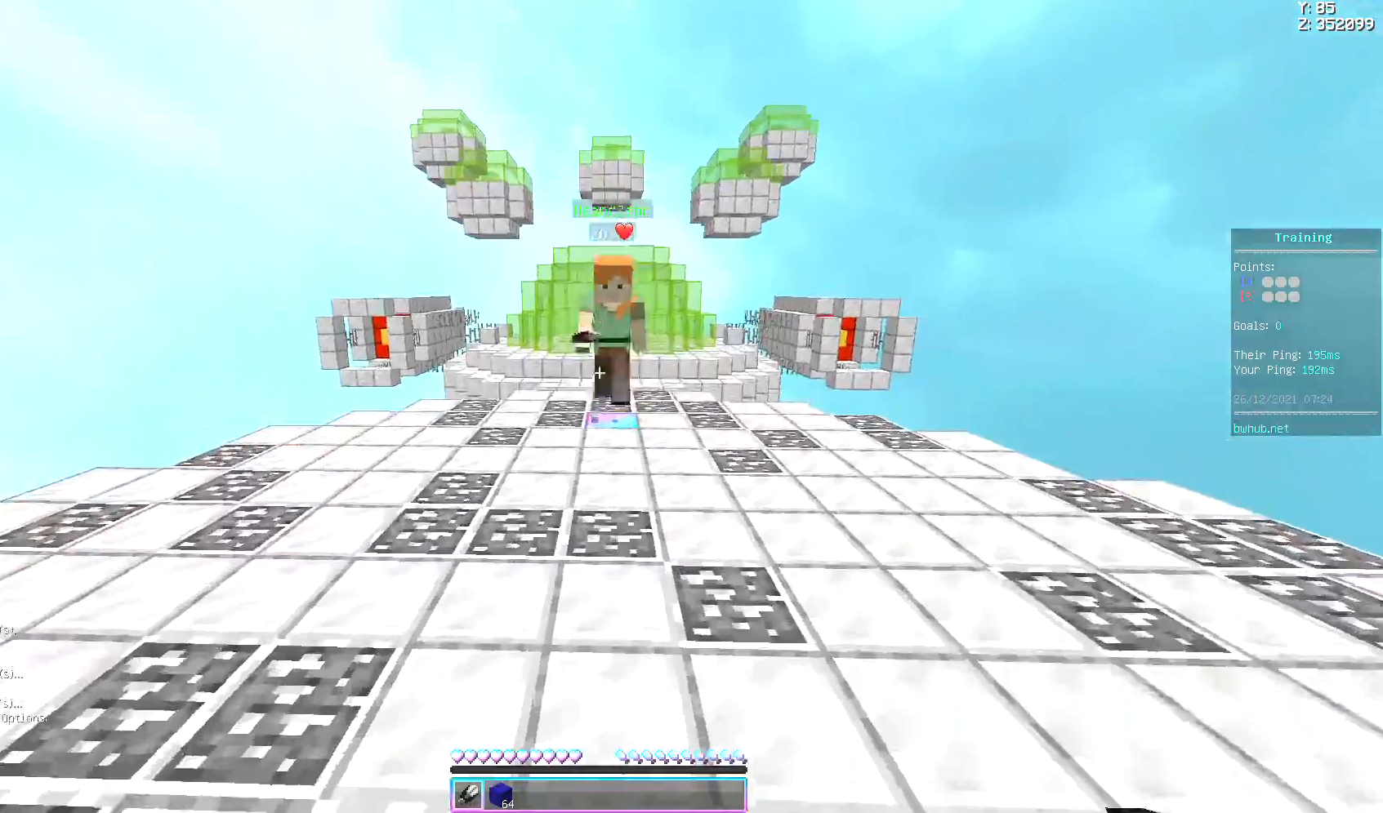
{"keys": ["w"], "events": [[67, "space", "up"], [183, "w", "up"], [433, "w", "down"]]}
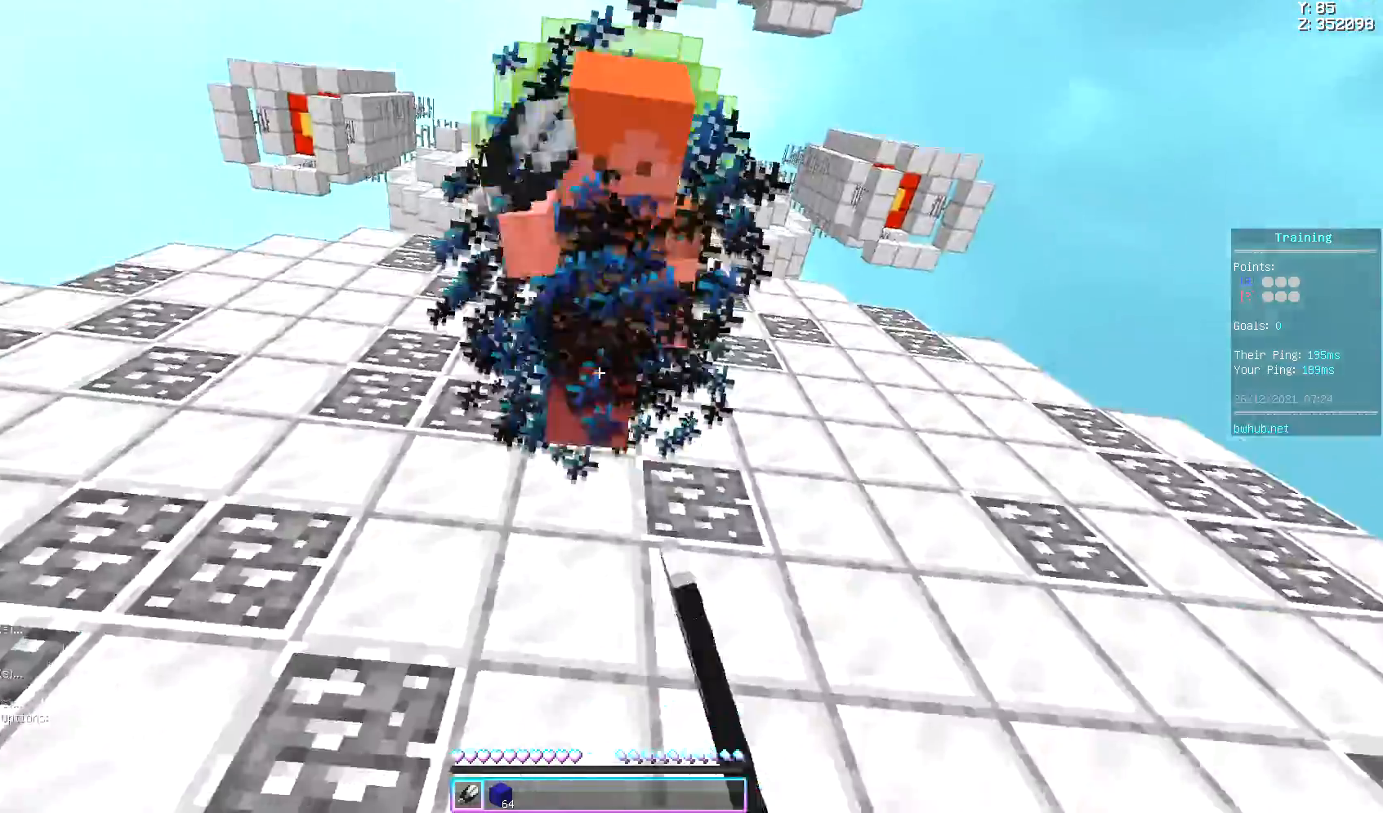
{"keys": ["space", "w"], "events": [[383, "space", "down"]]}
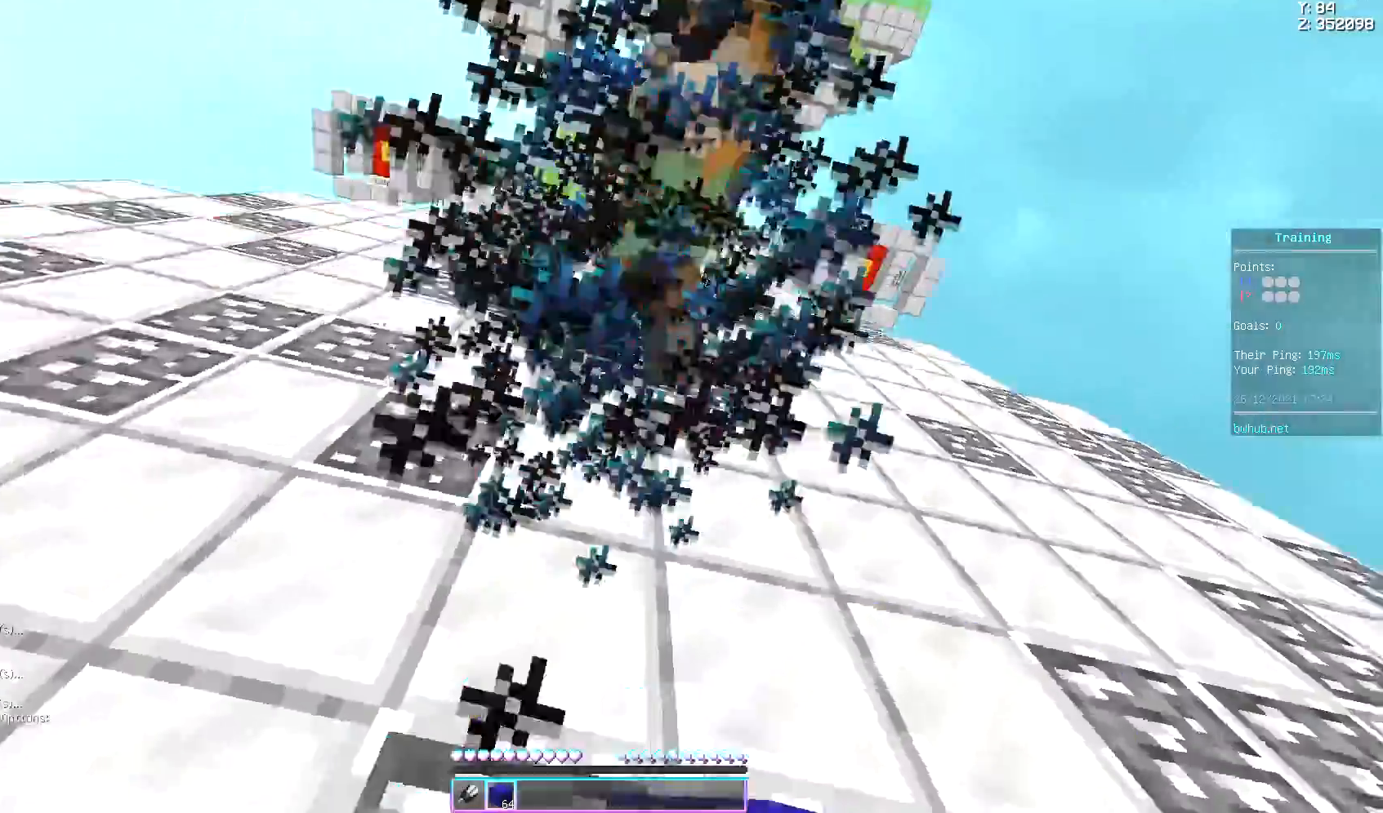
{"keys": ["space", "w"], "events": []}
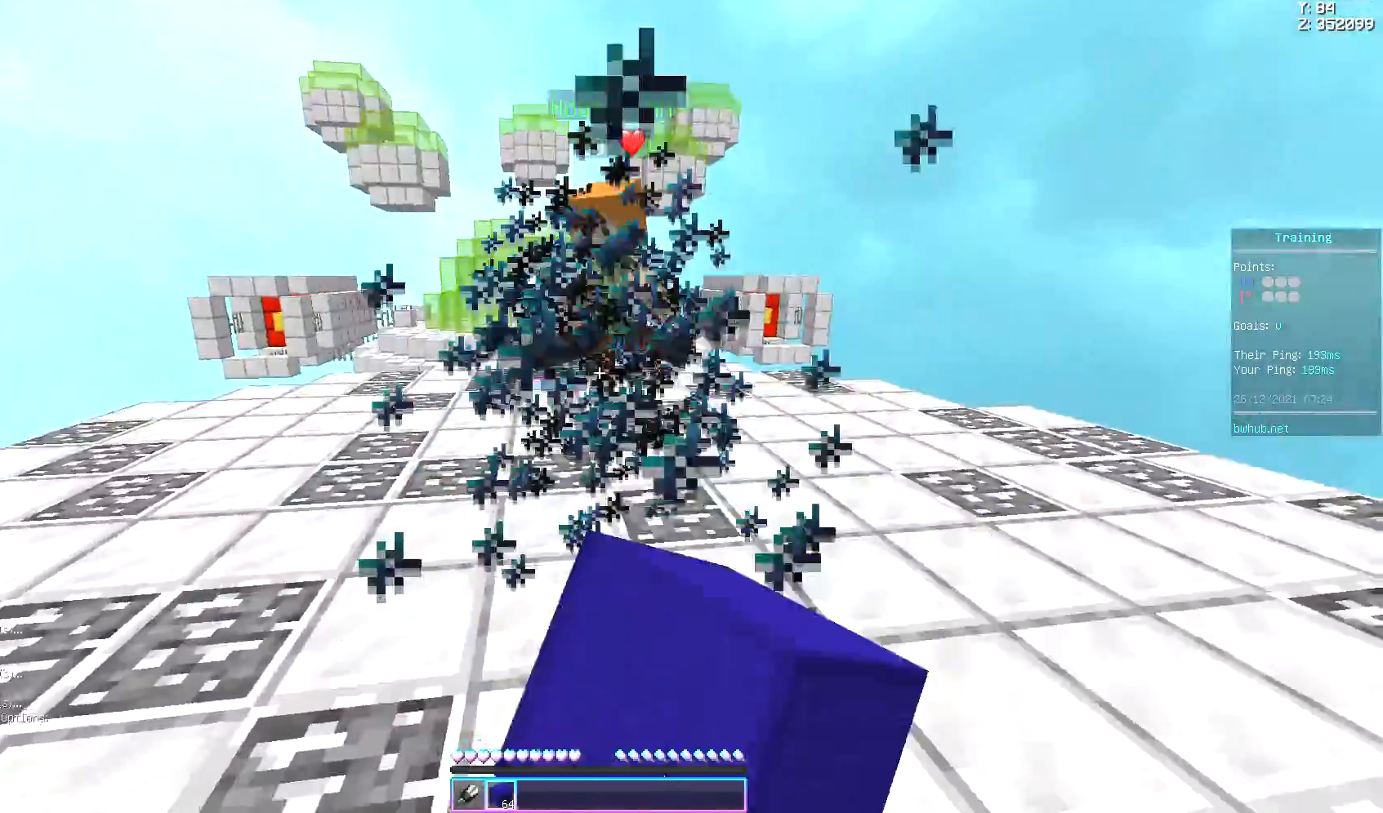
{"keys": ["space", "w"], "events": []}
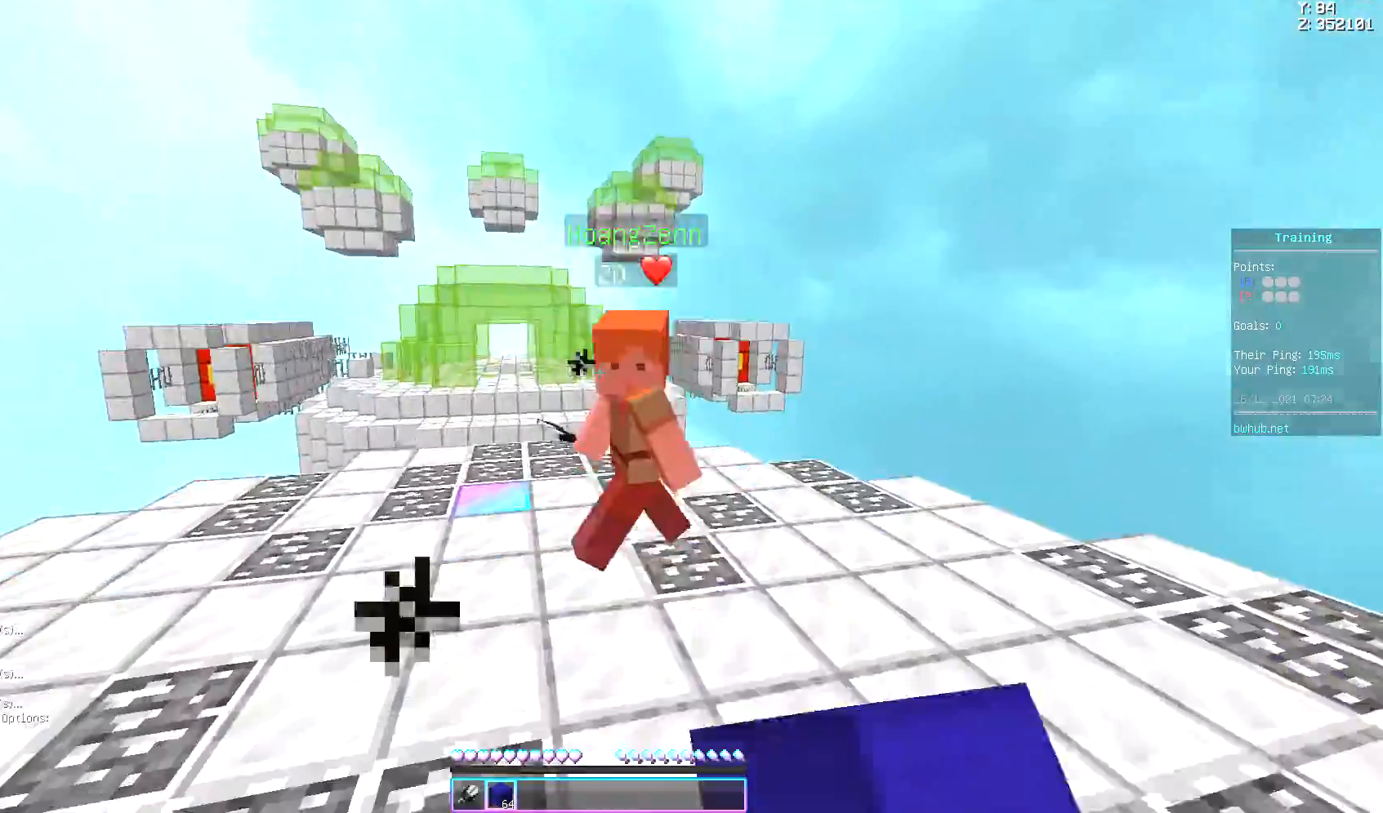
{"keys": ["space", "w"], "events": [[317, "w", "up"], [367, "w", "down"]]}
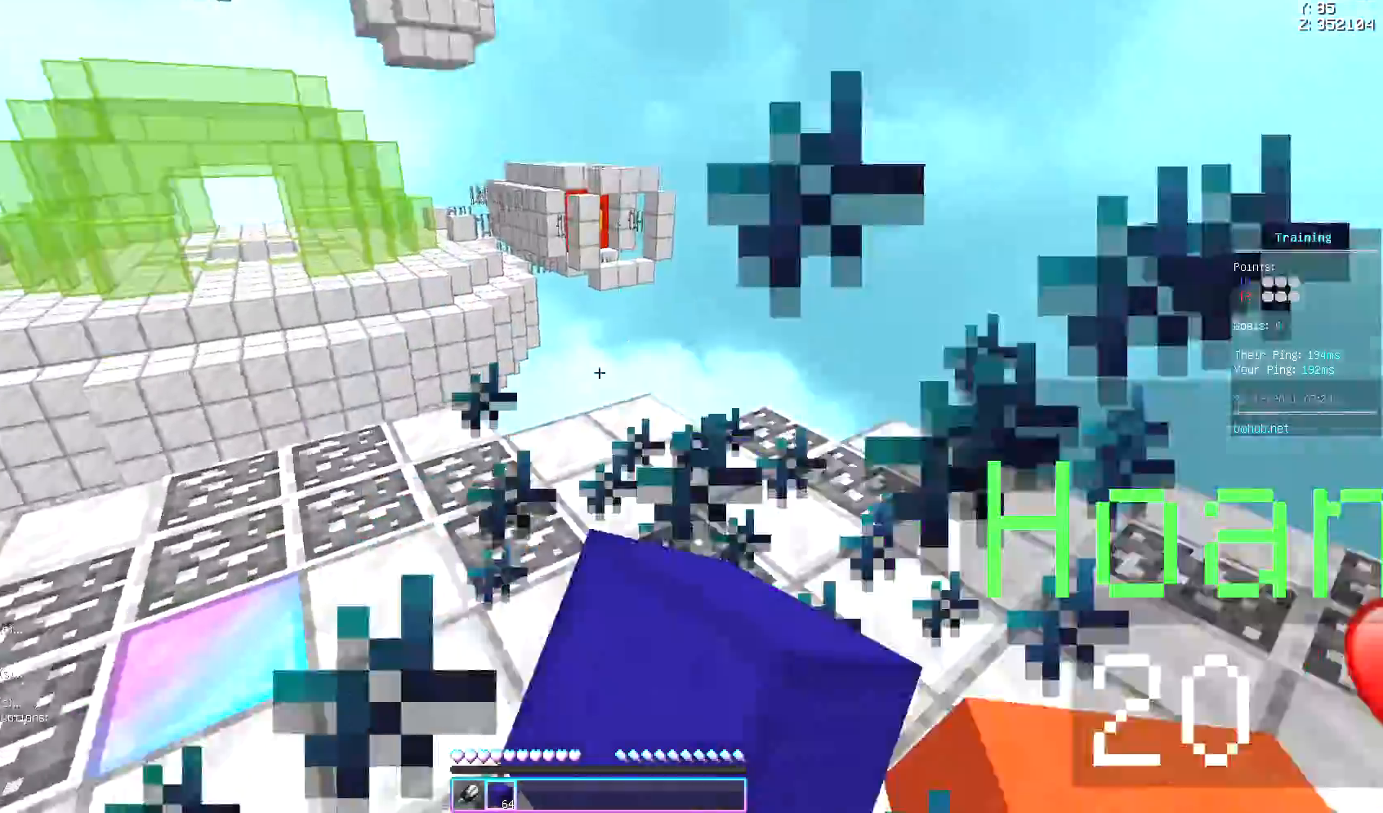
{"keys": ["space"], "events": [[17, "a", "down"], [83, "a", "up"], [417, "w", "up"]]}
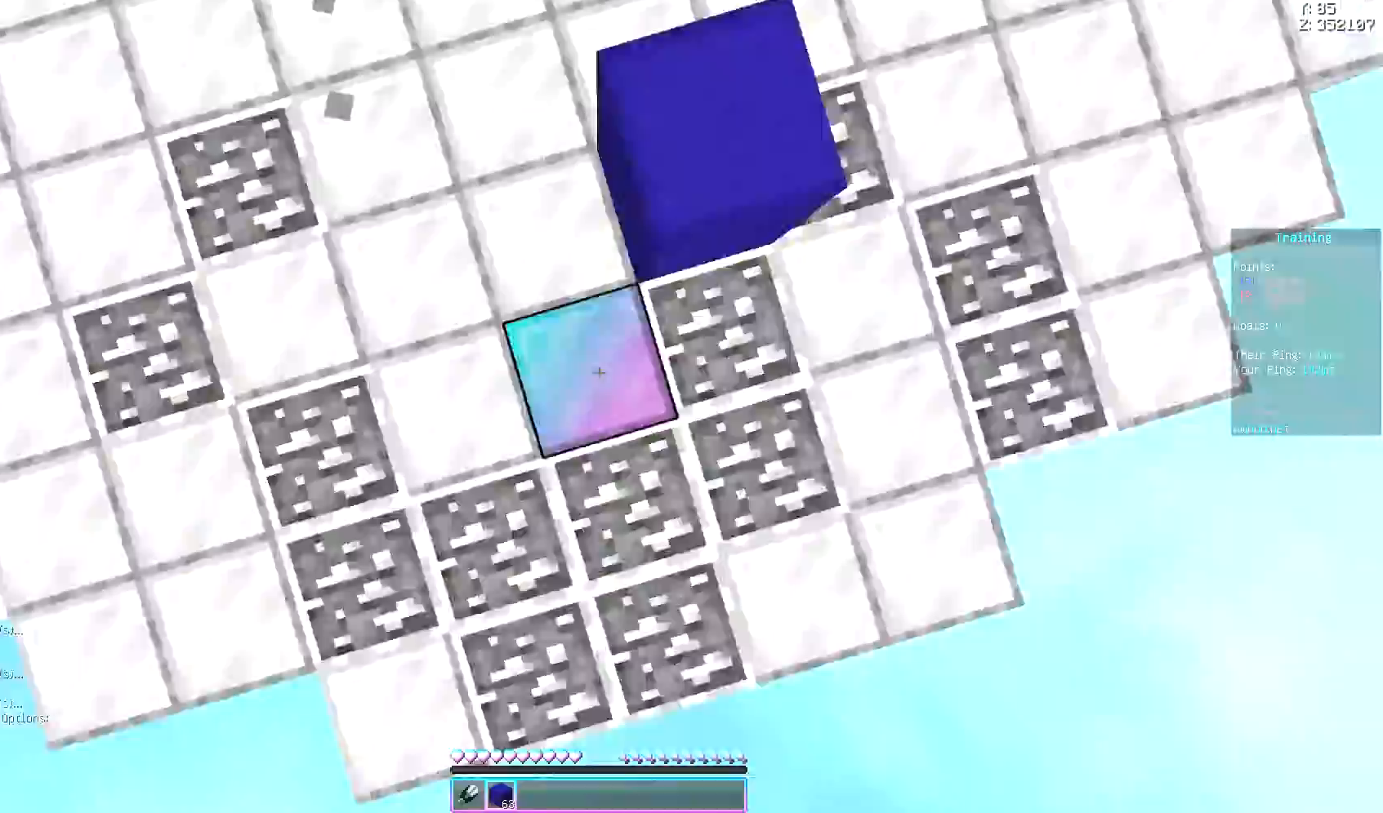
{"keys": ["a", "space"], "events": [[33, "s", "down"], [283, "a", "down"], [383, "a", "up"], [483, "a", "down"], [483, "s", "up"]]}
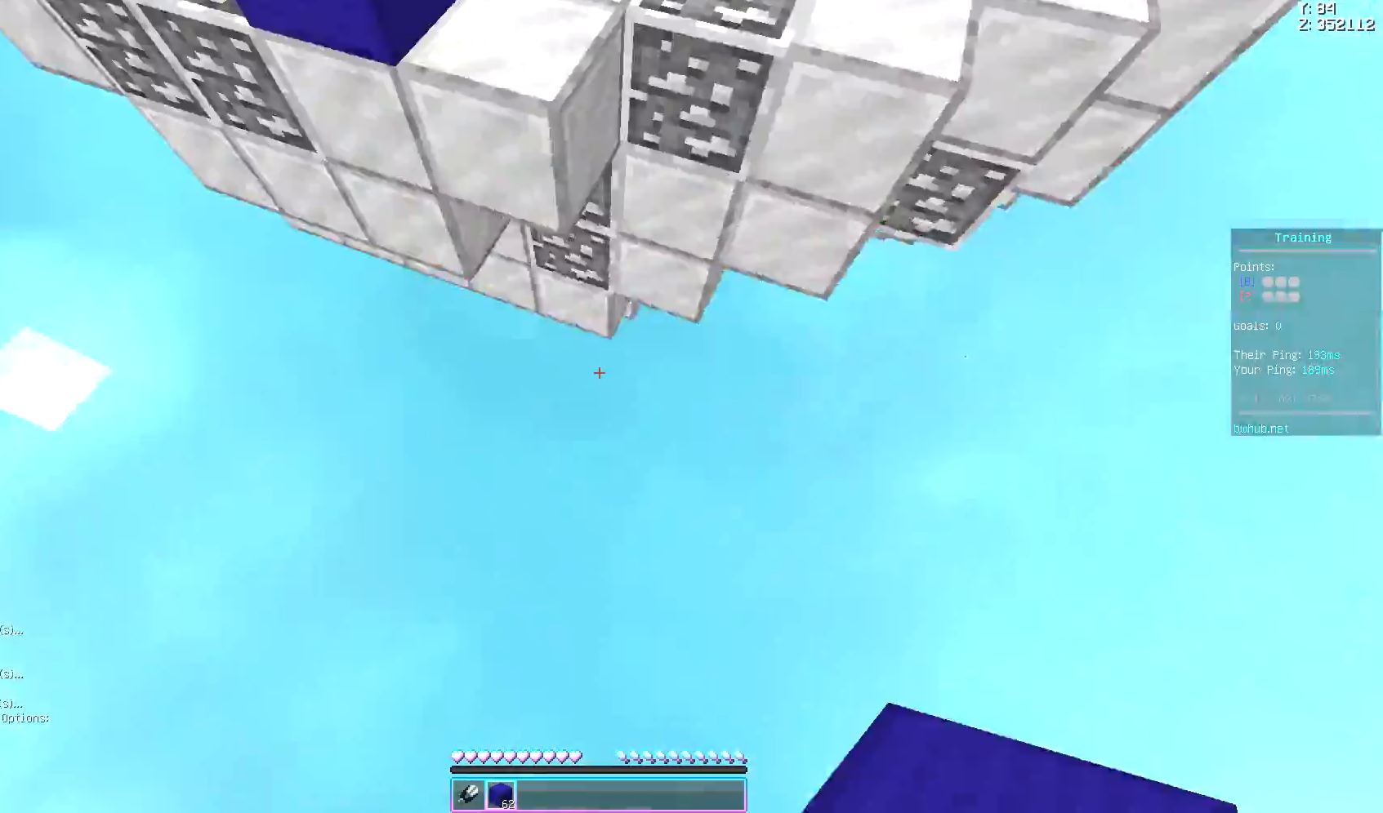
{"keys": [], "events": [[217, "a", "up"], [233, "space", "up"]]}
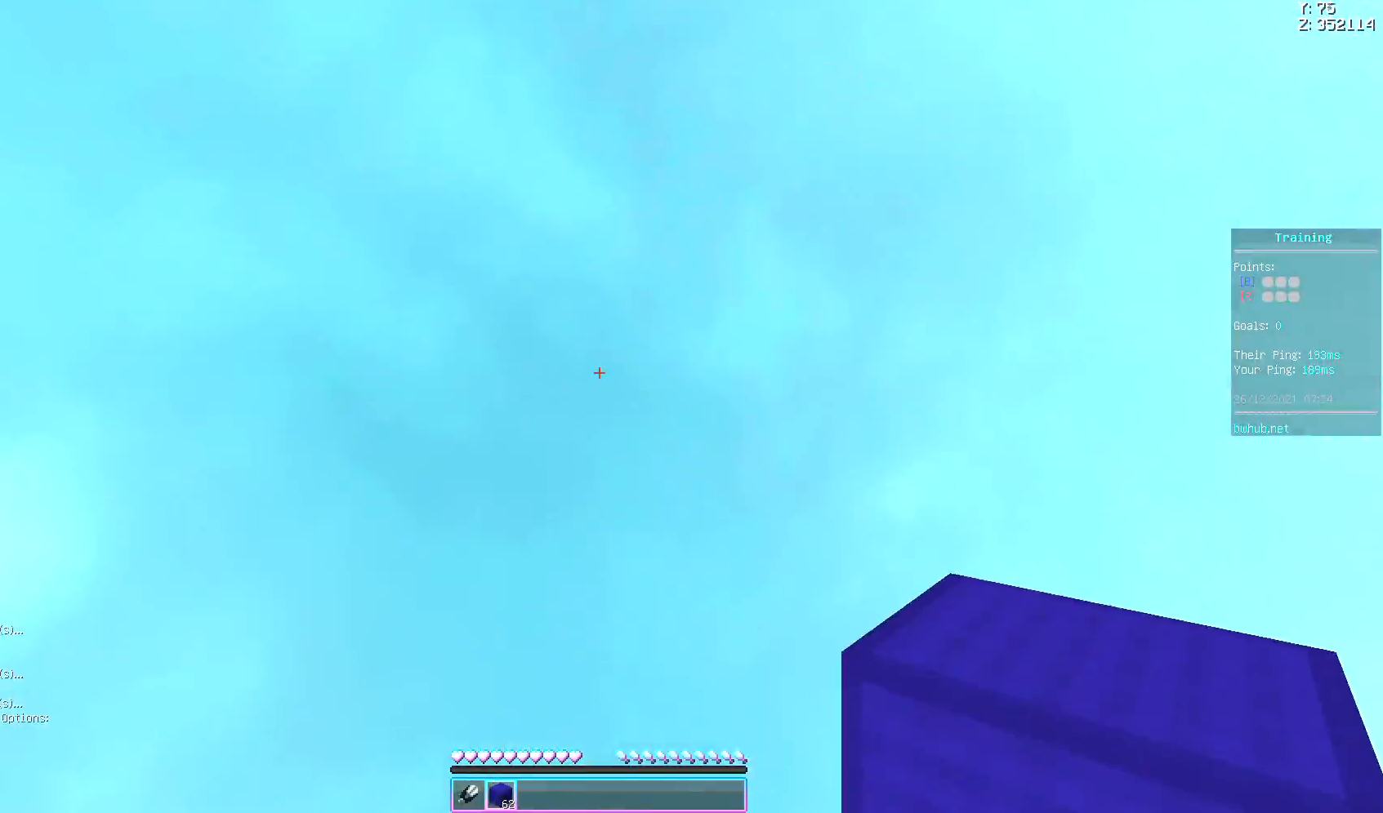
{"keys": [], "events": []}
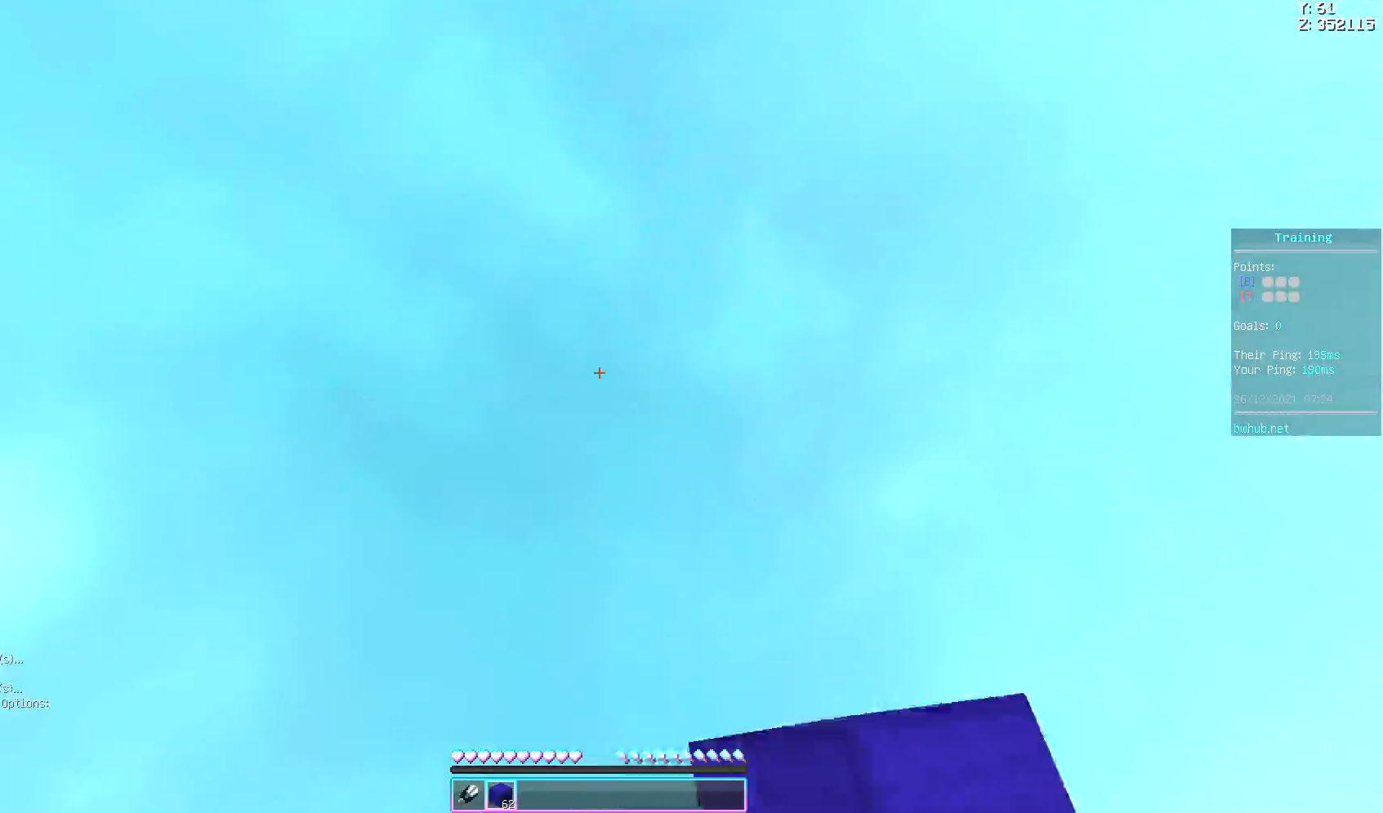
{"keys": ["space", "w"], "events": [[17, "w", "down"], [233, "space", "down"]]}
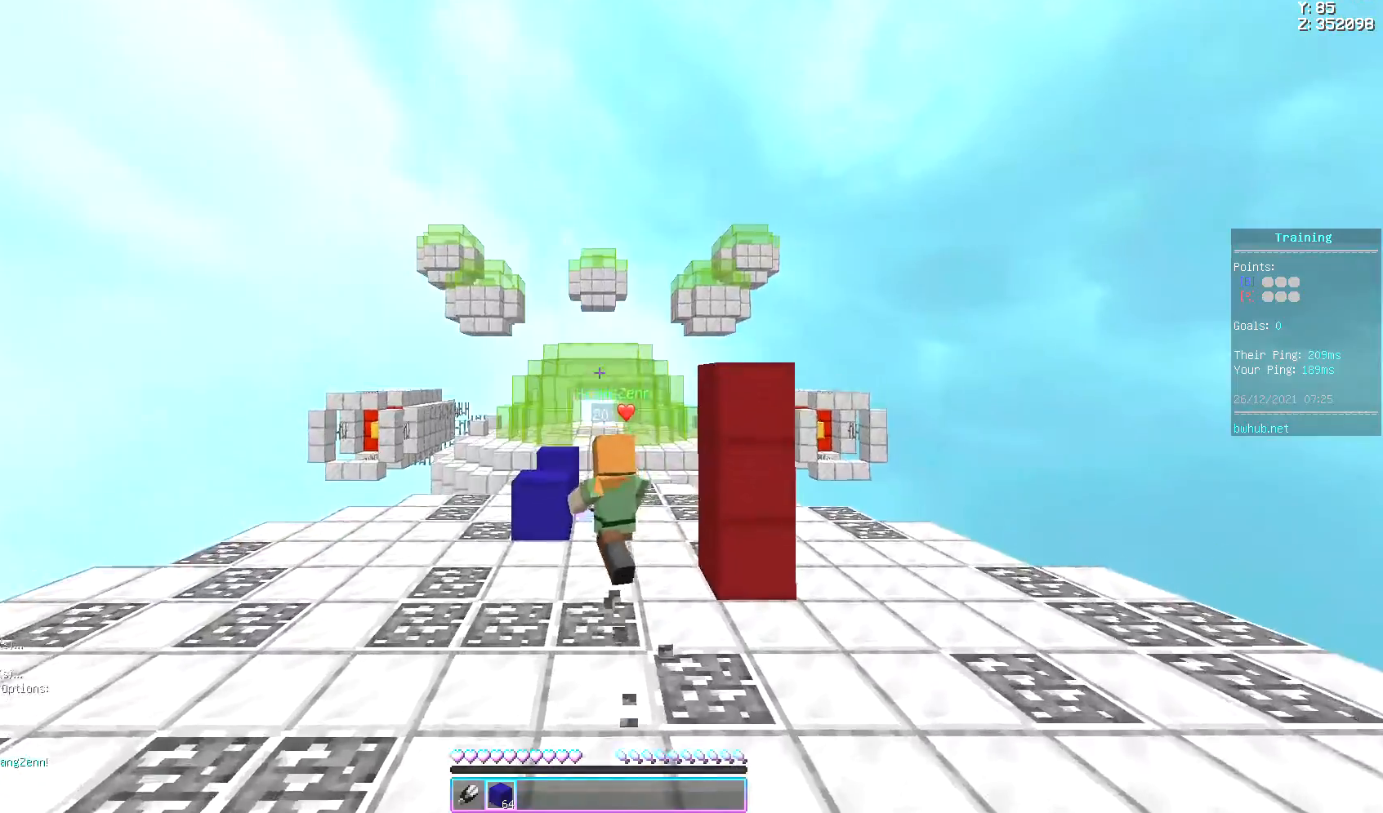
{"keys": ["space", "w"], "events": [[233, "space", "up"], [383, "space", "down"]]}
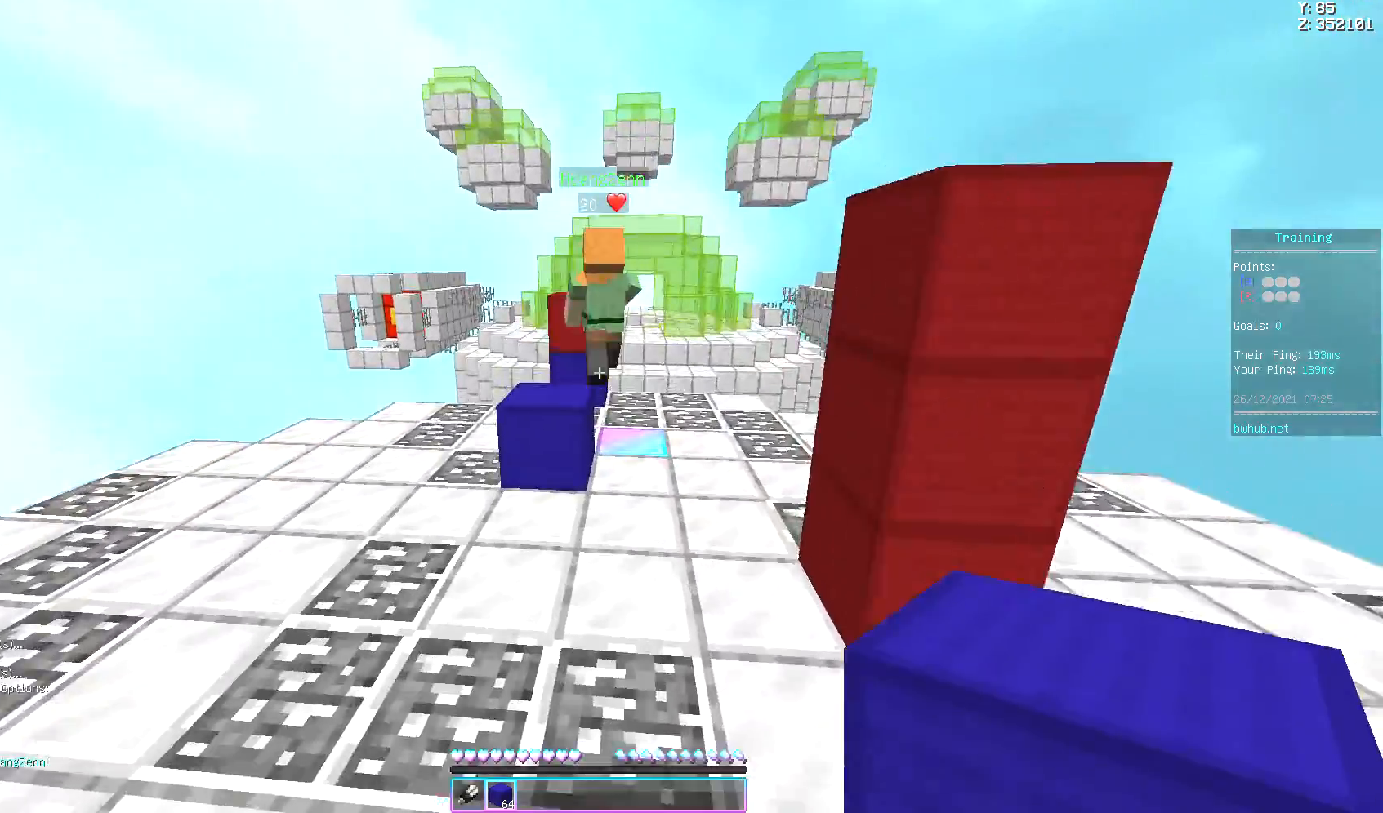
{"keys": ["a", "space", "w"], "events": [[167, "space", "up"], [383, "space", "down"], [483, "a", "down"]]}
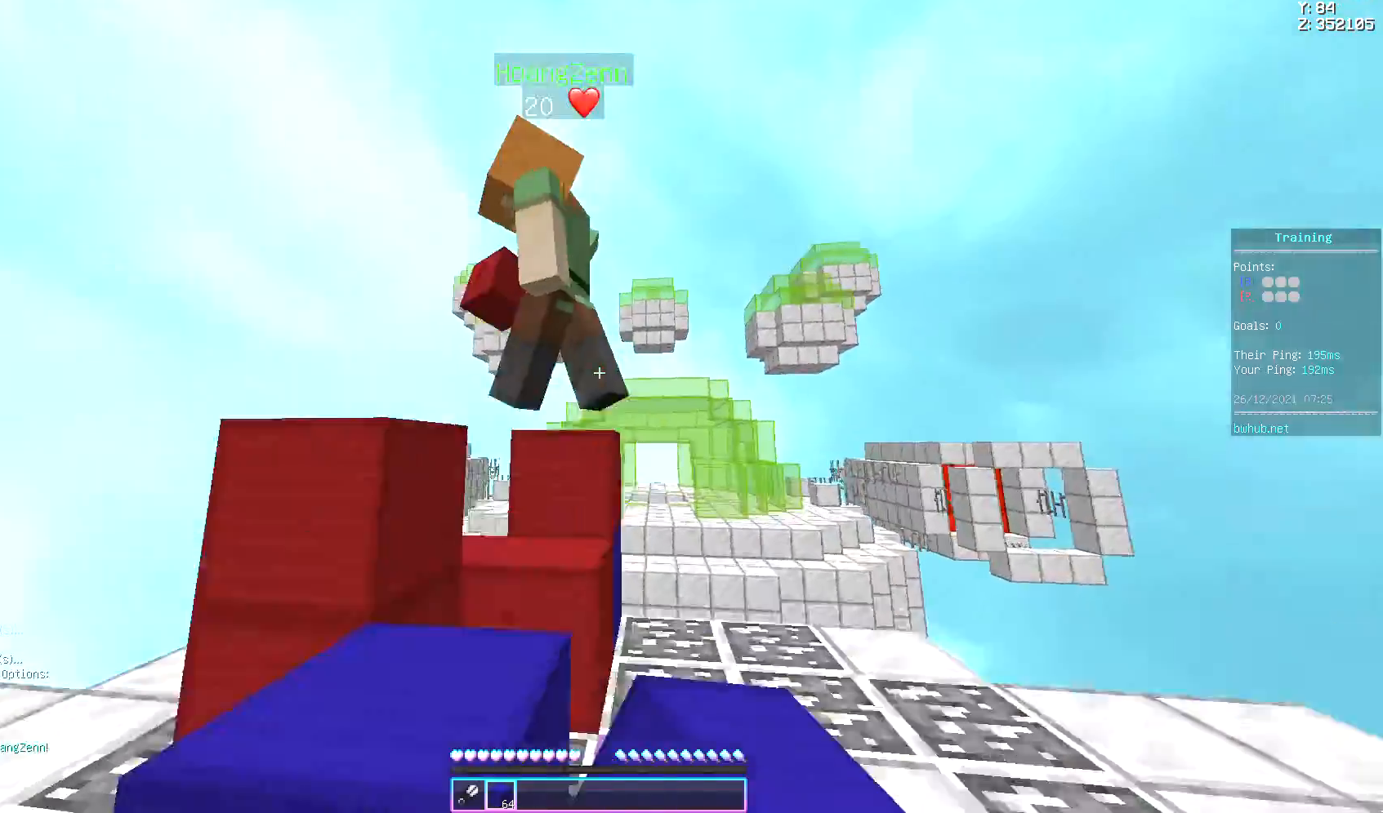
{"keys": ["space", "w"], "events": [[67, "a", "up"], [183, "w", "up"], [333, "w", "down"]]}
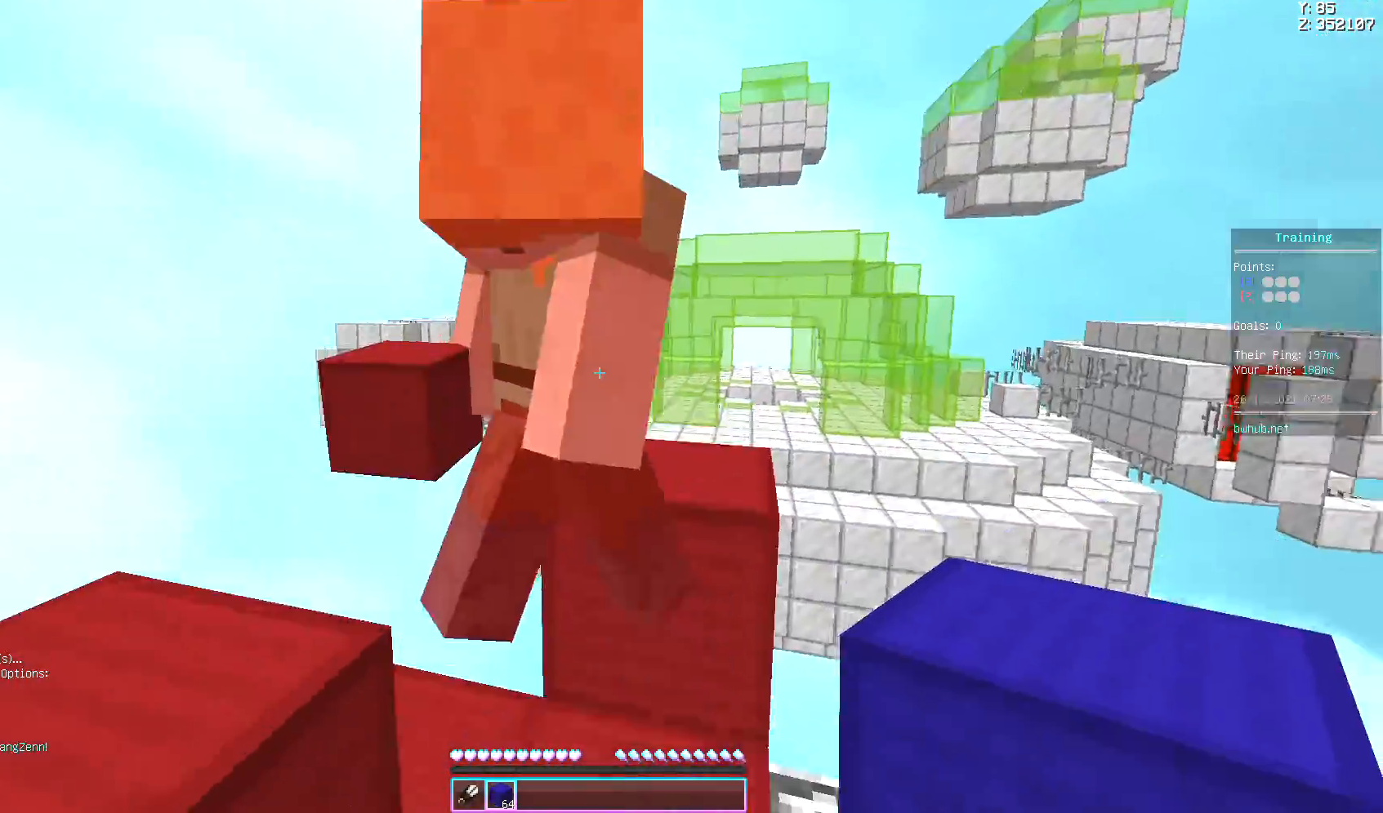
{"keys": ["space", "w"], "events": [[183, "w", "up"], [483, "w", "down"]]}
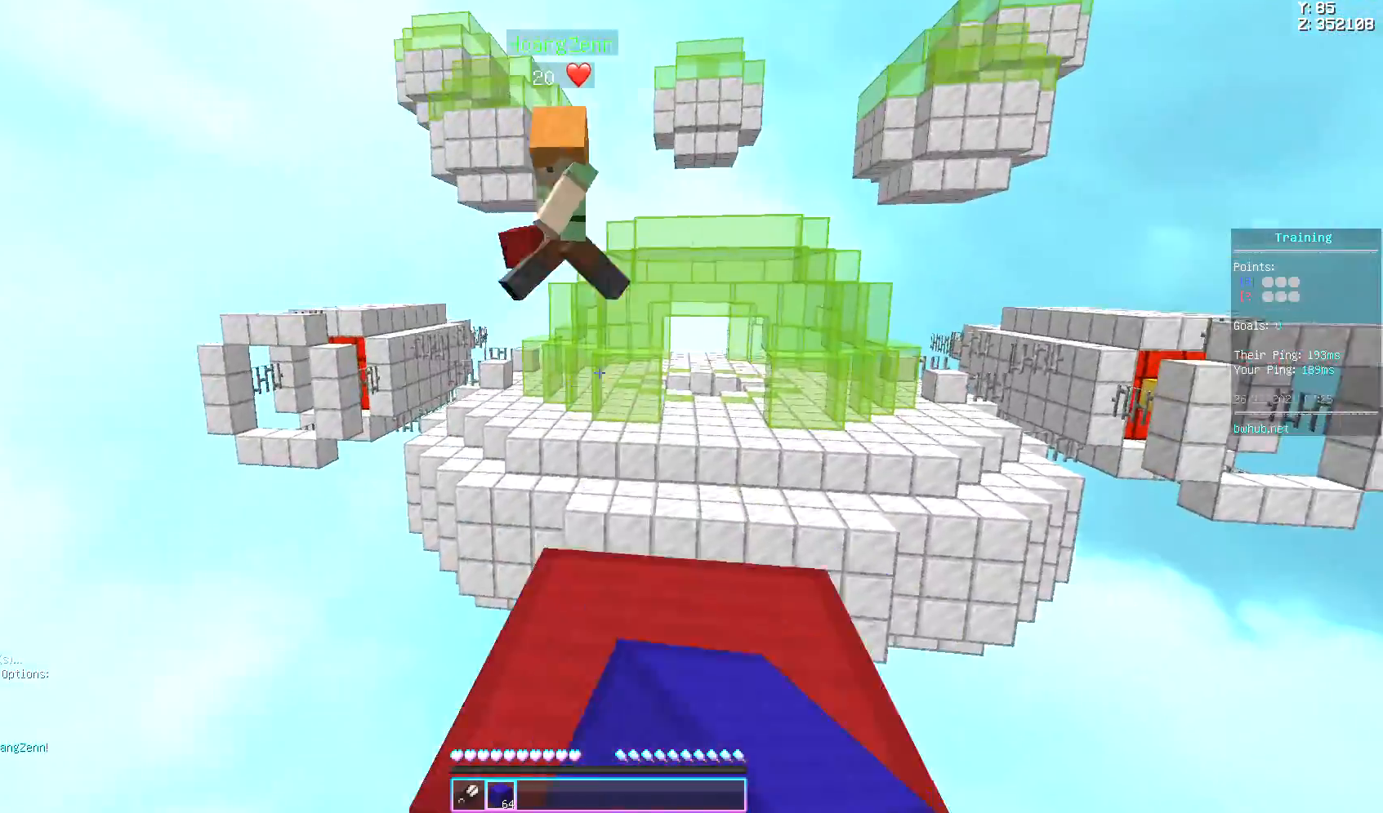
{"keys": ["s", "space"], "events": [[133, "w", "up"], [383, "s", "down"]]}
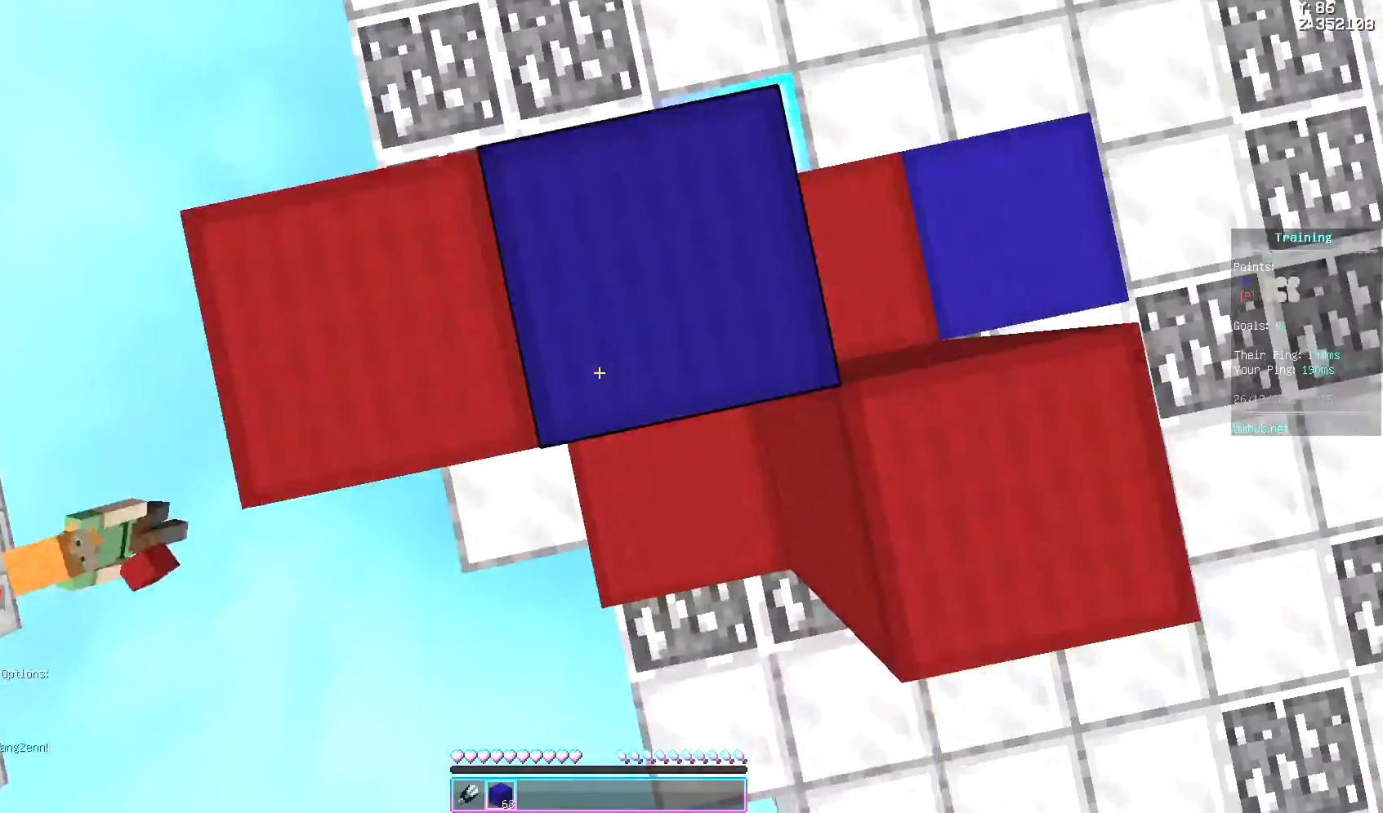
{"keys": ["space"], "events": [[133, "a", "down"], [133, "s", "up"], [483, "a", "up"]]}
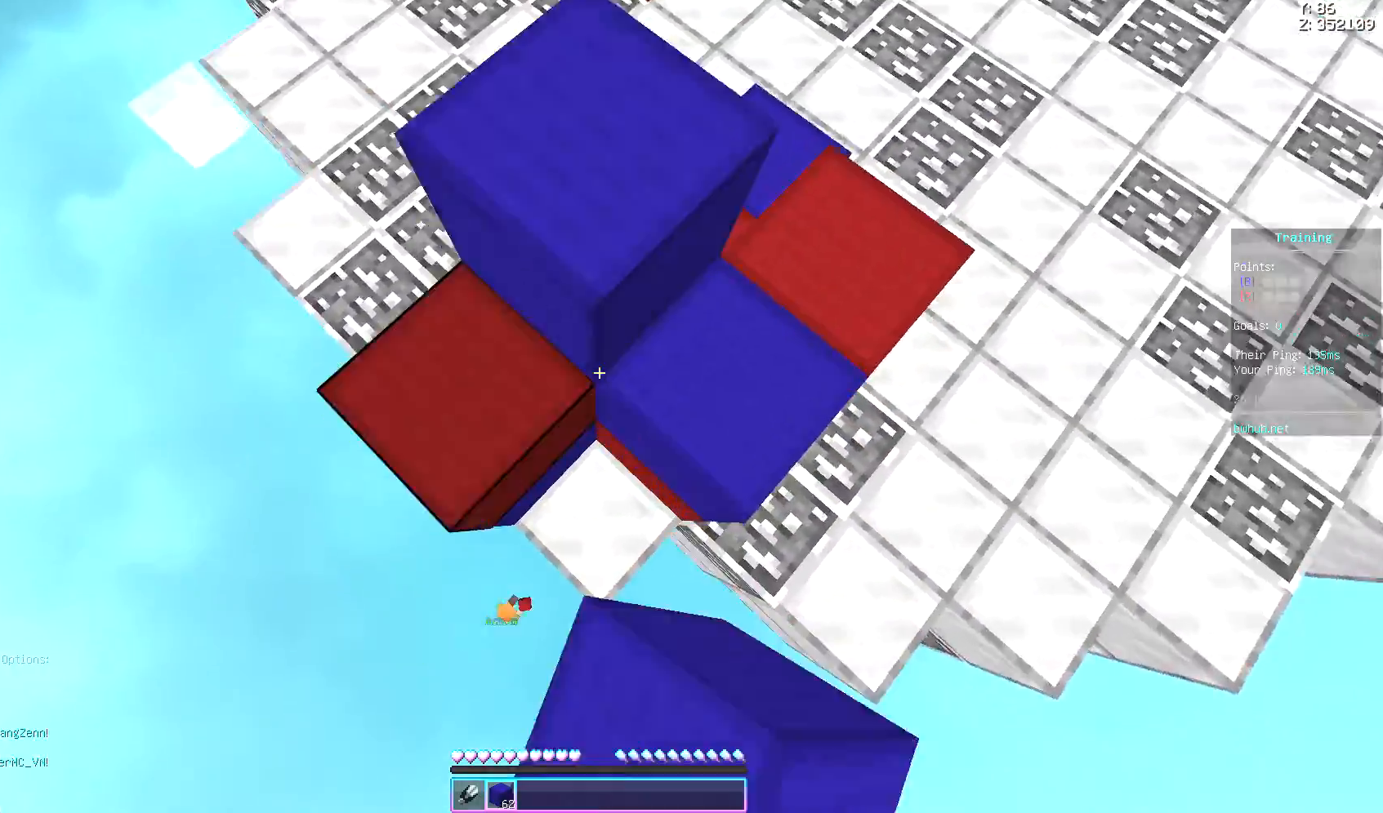
{"keys": ["space"], "events": [[83, "space", "up"], [150, "a", "down"], [150, "space", "down"], [183, "s", "down"], [367, "a", "up"], [367, "s", "up"]]}
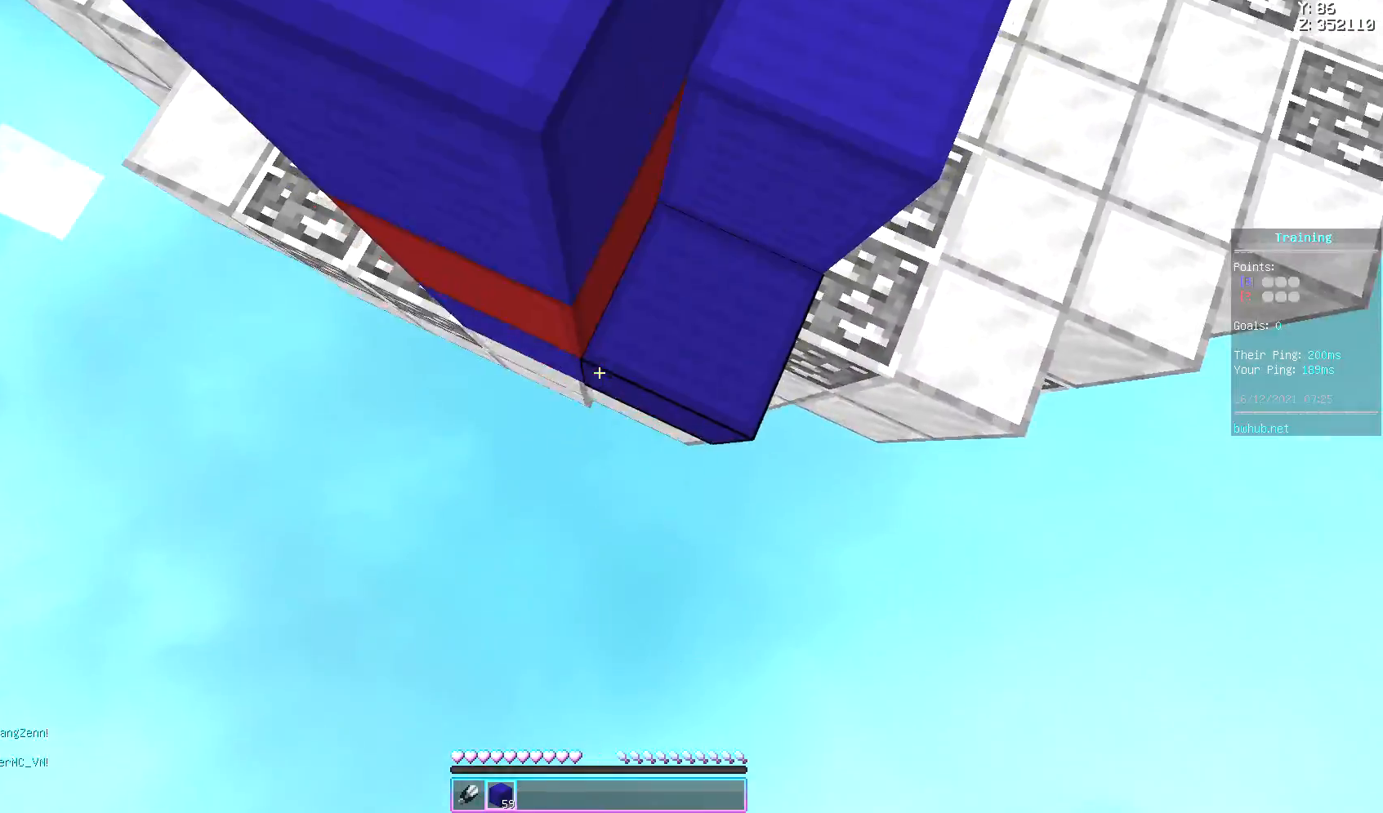
{"keys": ["space"], "events": [[333, "s", "down"], [483, "s", "up"]]}
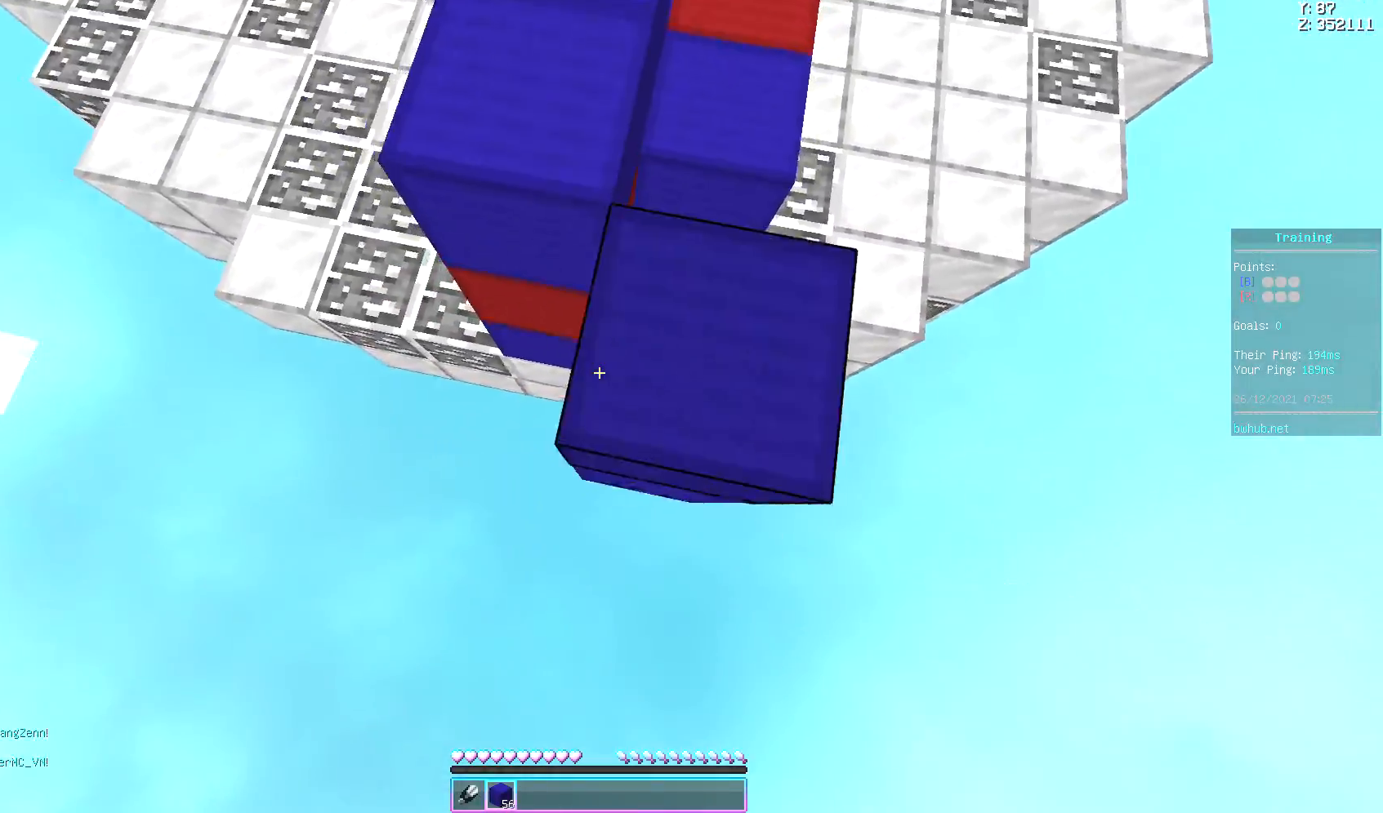
{"keys": ["s", "space"], "events": [[83, "d", "down"], [183, "d", "up"], [450, "s", "down"]]}
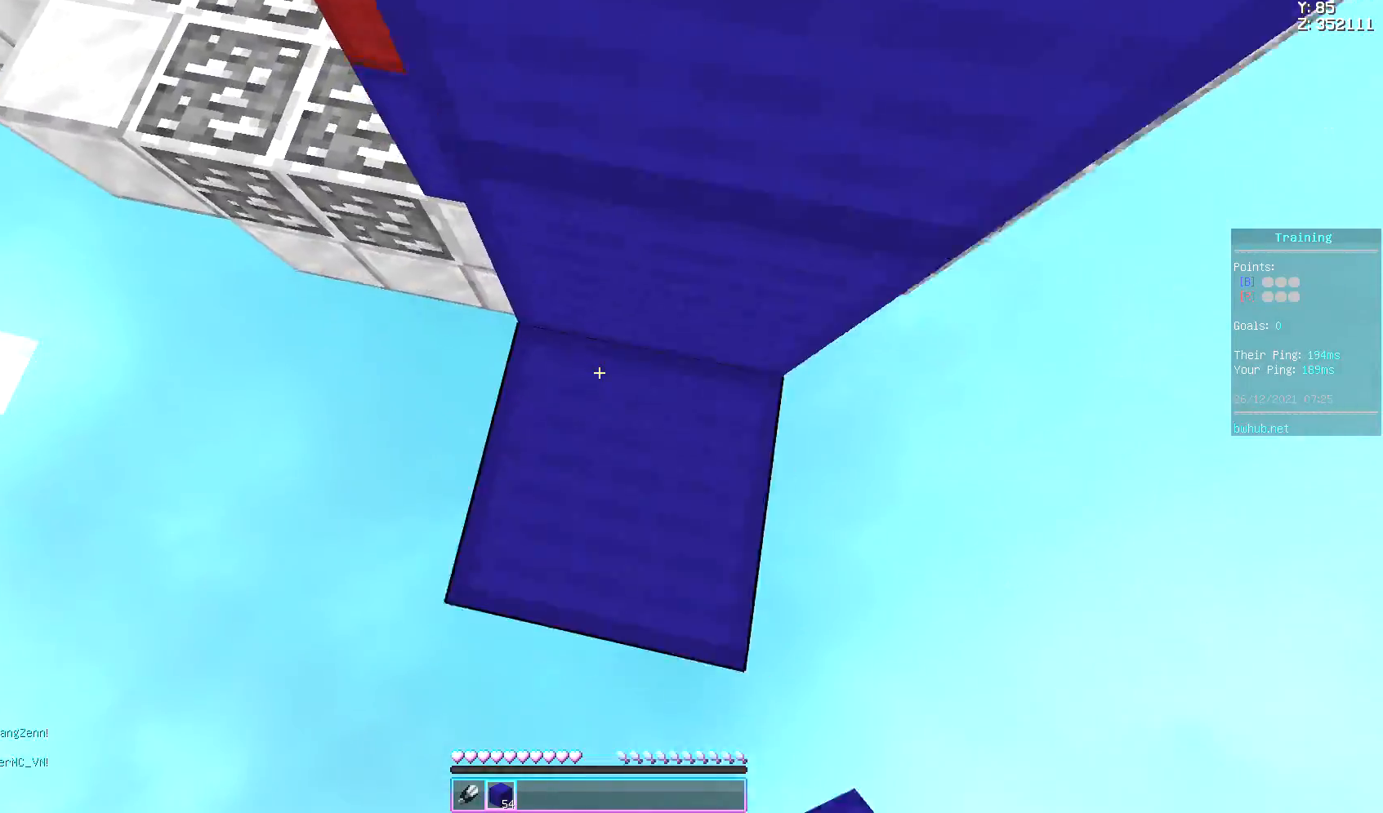
{"keys": [], "events": [[67, "s", "up"], [67, "space", "up"]]}
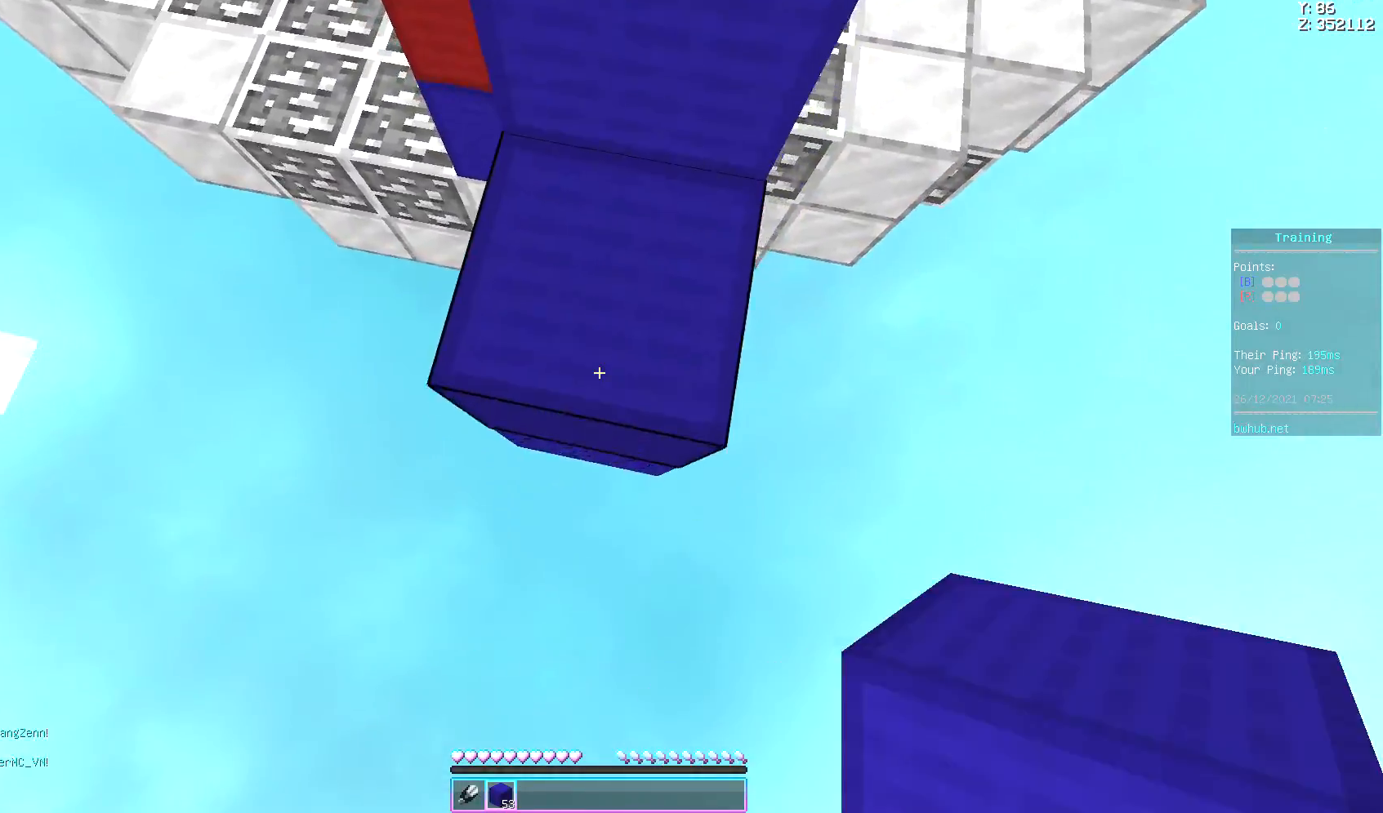
{"keys": ["space"], "events": [[33, "s", "down"], [117, "space", "down"], [333, "a", "down"], [333, "s", "up"], [483, "a", "up"]]}
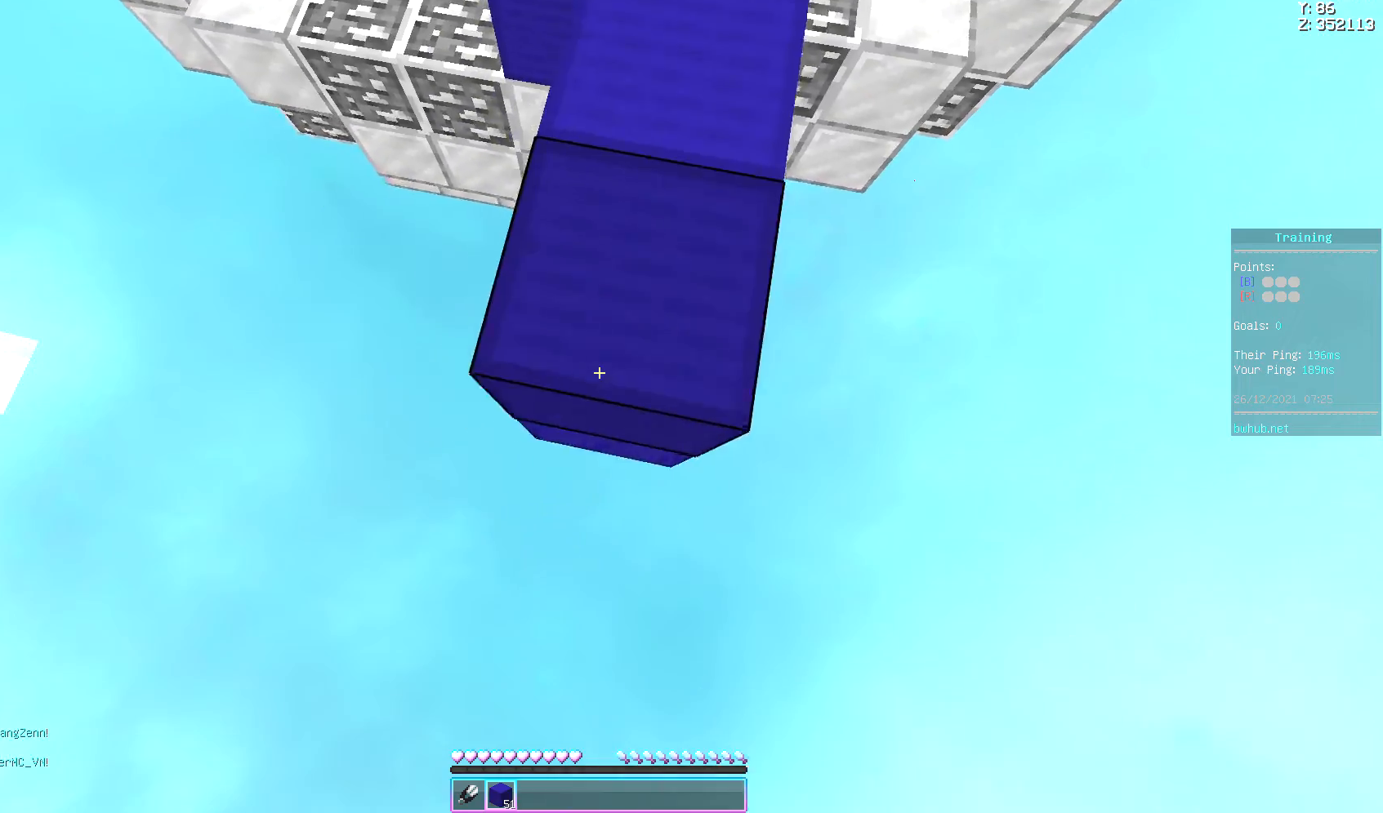
{"keys": ["s", "space"], "events": [[133, "s", "down"], [333, "d", "down"], [417, "d", "up"]]}
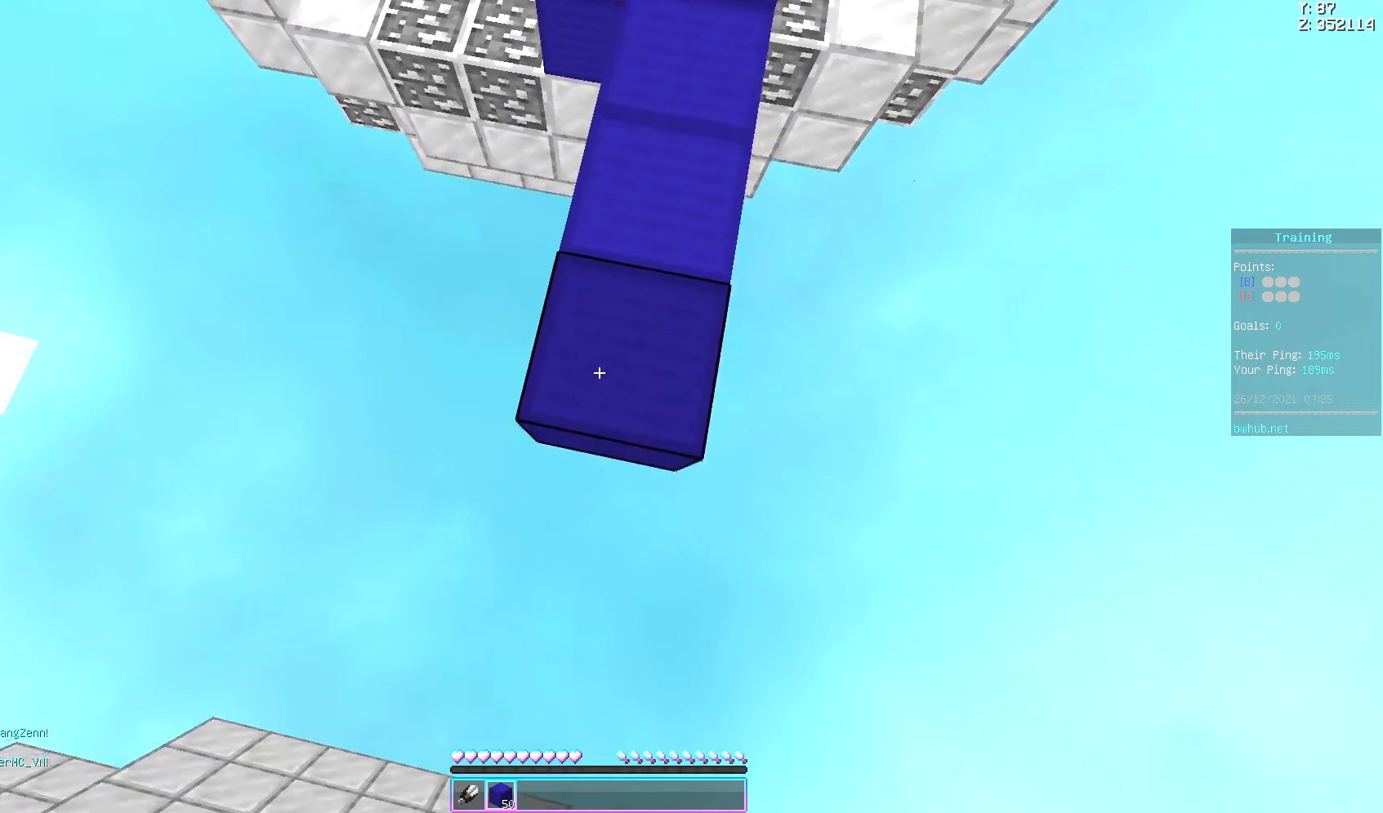
{"keys": ["a", "s", "space"], "events": [[33, "a", "down"], [183, "a", "up"], [433, "a", "down"]]}
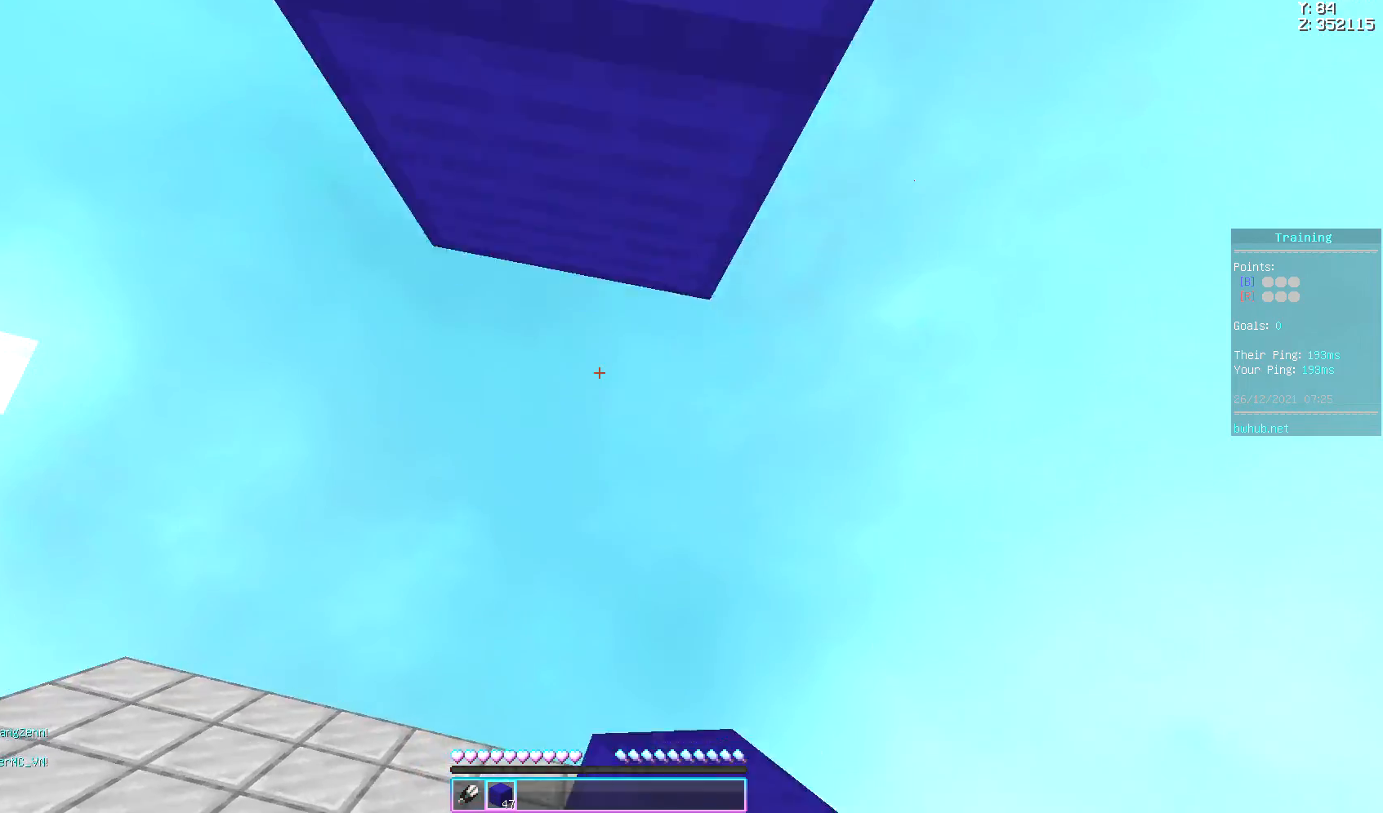
{"keys": [], "events": [[17, "a", "up"], [267, "s", "up"], [350, "space", "up"]]}
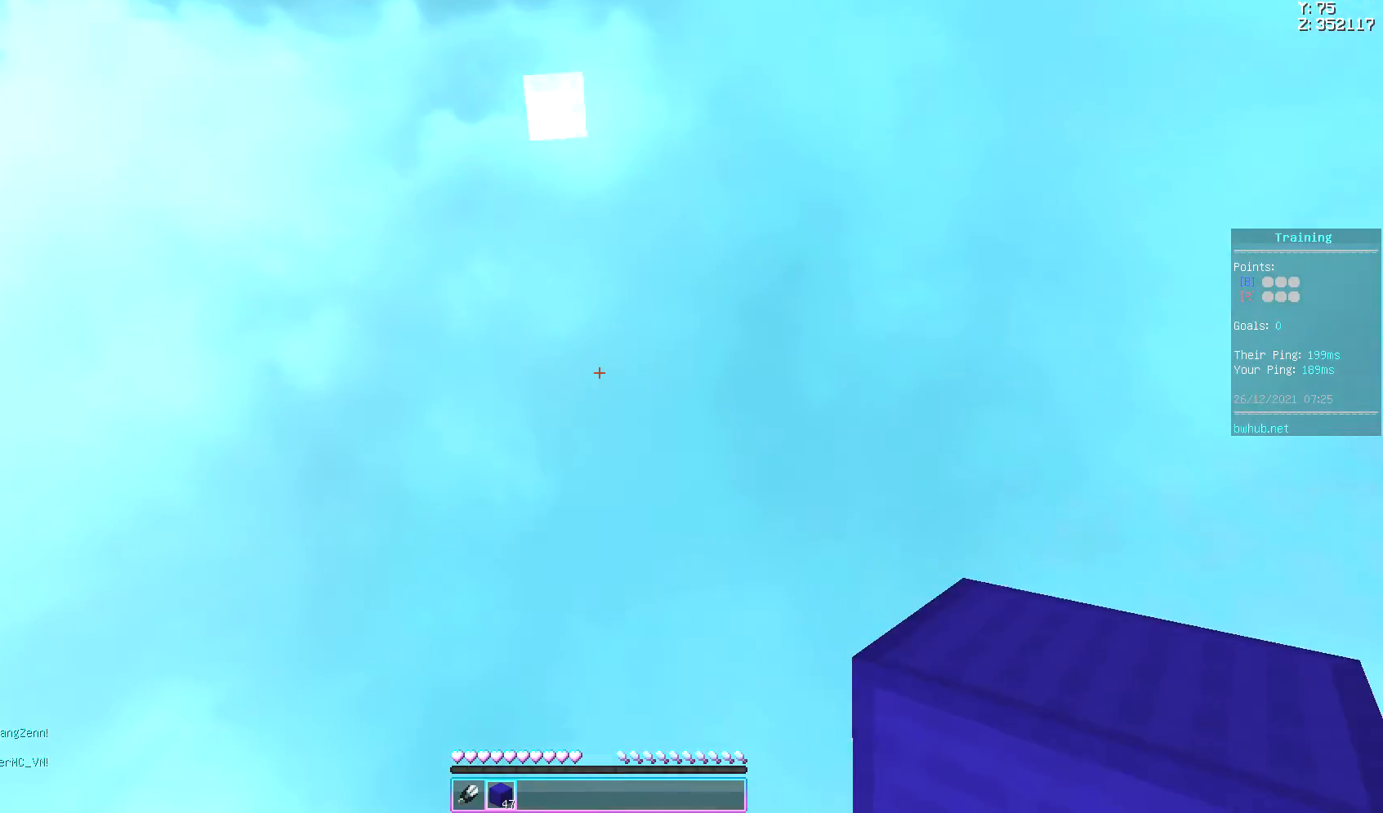
{"keys": [], "events": []}
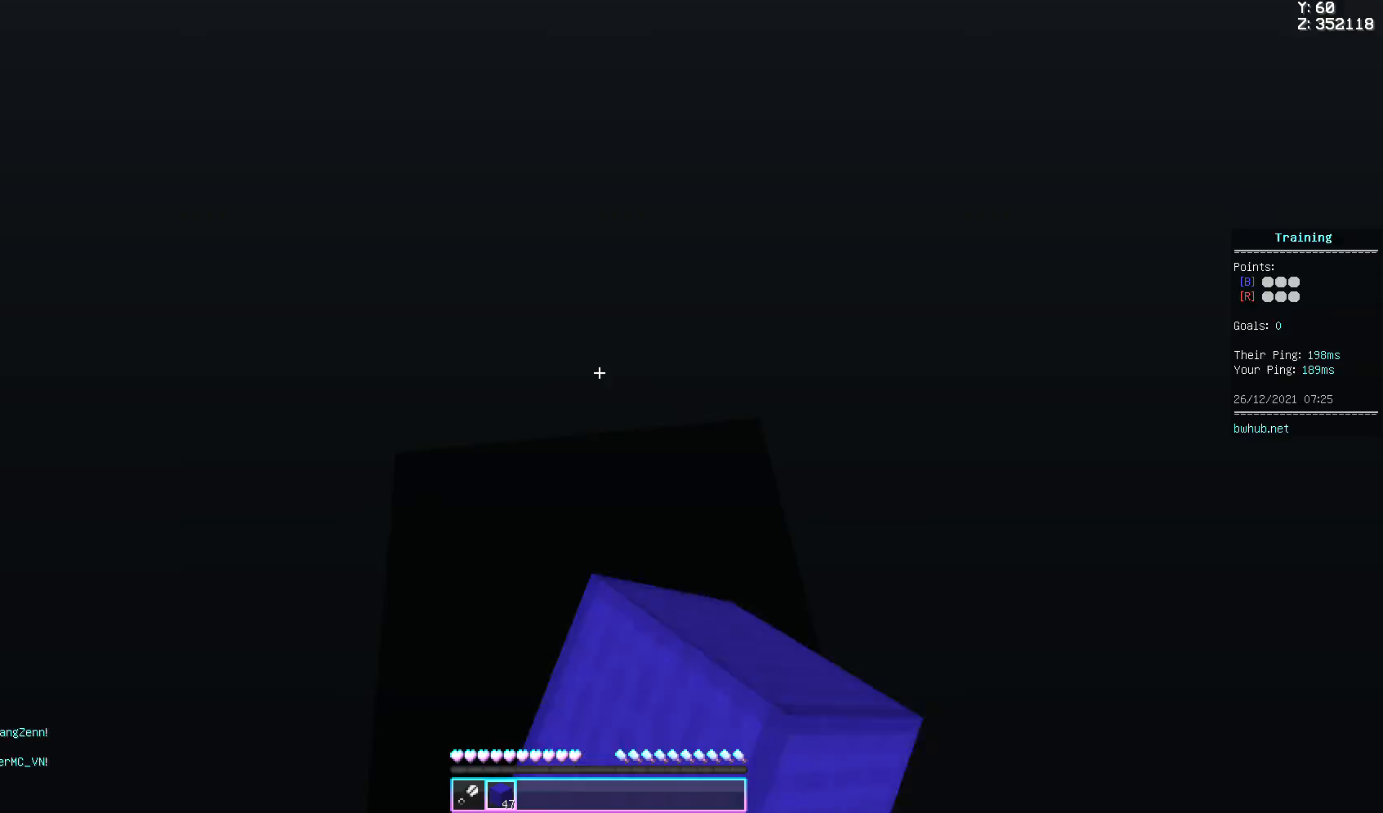
{"keys": ["w"], "events": [[83, "w", "down"], [267, "space", "down"], [367, "space", "up"]]}